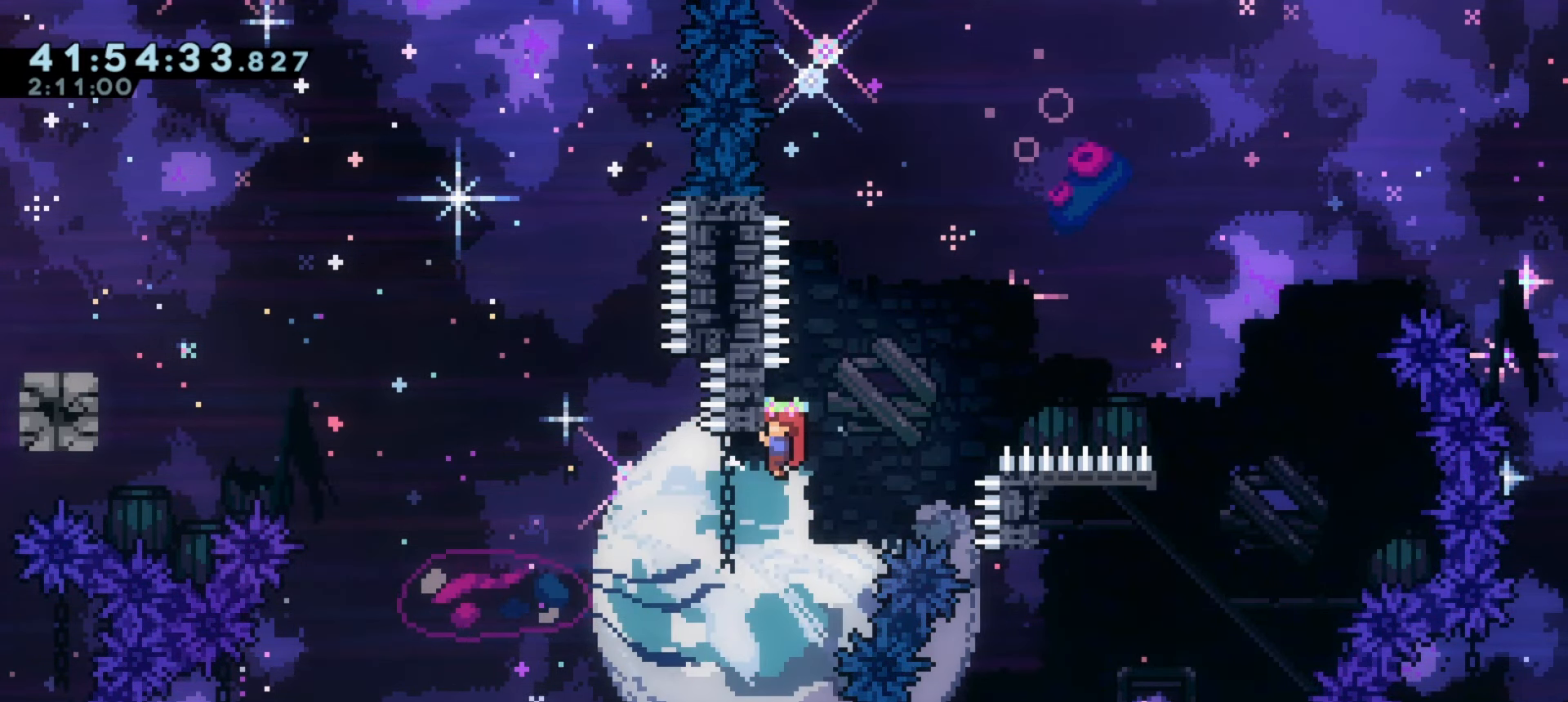
Gameplay with keyboard; each line is a JSON object with the keys held at the frame after it. "events" lists presses ("down") and releases ("up") of "a", "d", "dash", "demo", "grab", "j1", "j2", "s" and "w" between this image and that frame as [ms after this image, input, new state], when the widget could be followed in between. No other keys are recorded. Mouse input is not recorded. Key names are as the overlay labels them; some are game actions (e.g. jump) rather than physical keys.
{"keys": ["a", "grab"], "events": [[416, "a", "down"]]}
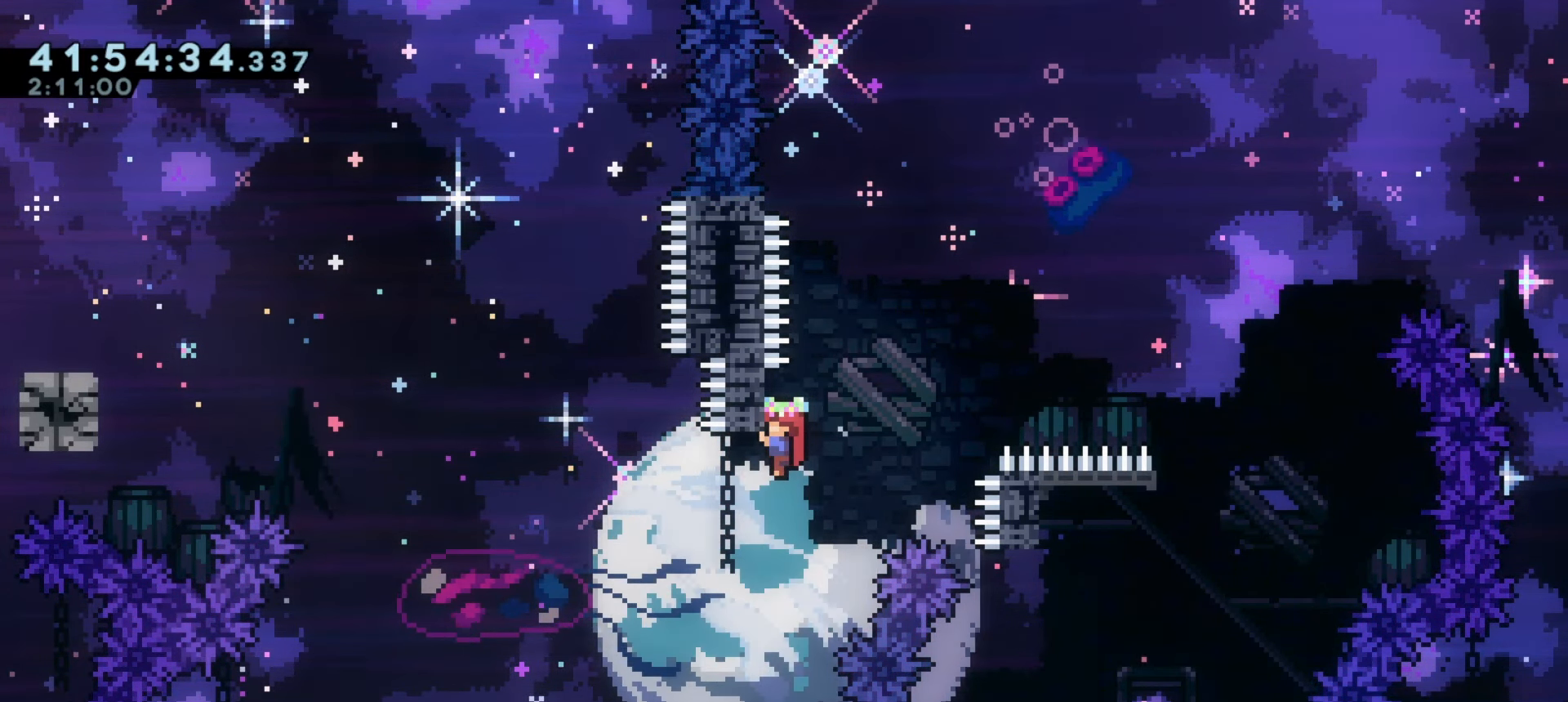
{"keys": ["a", "grab"], "events": []}
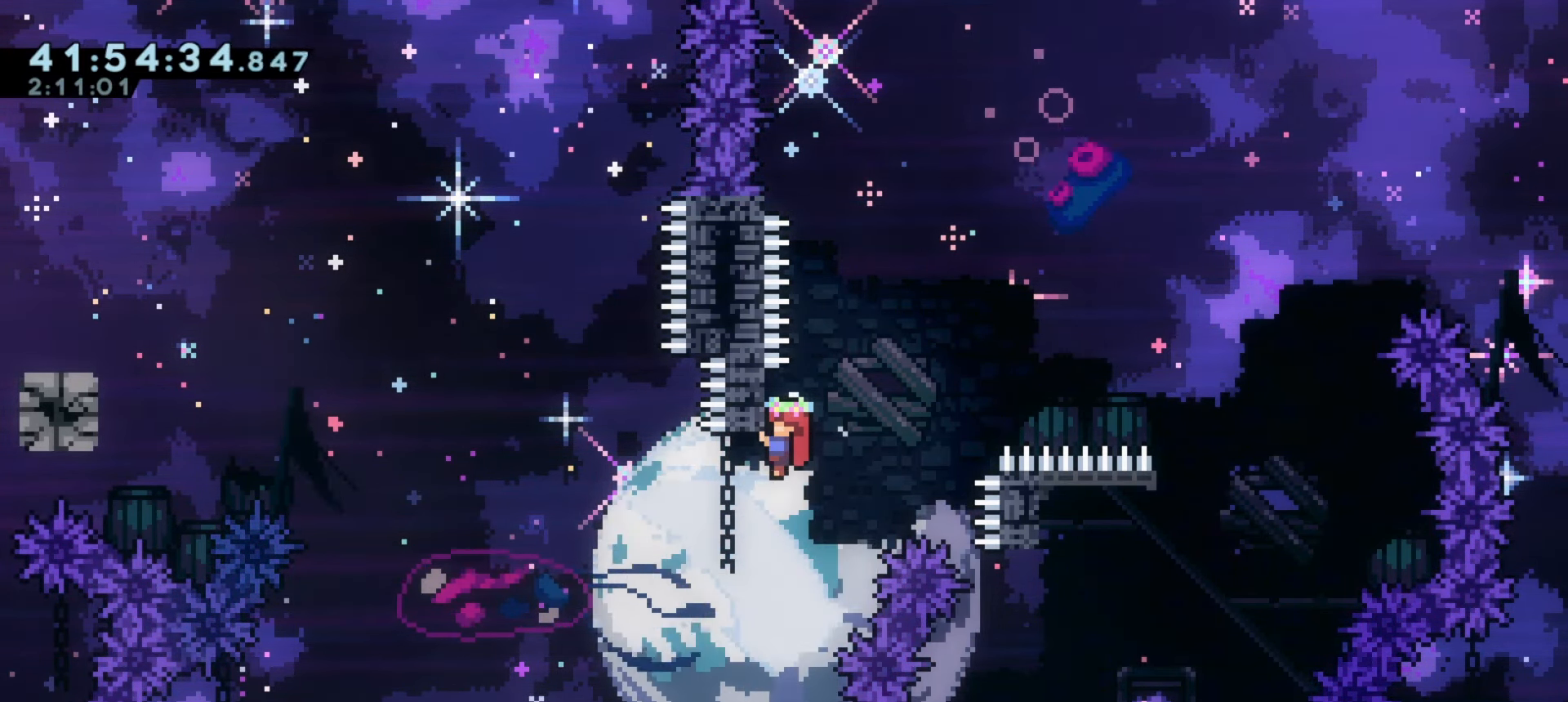
{"keys": ["a", "grab"], "events": []}
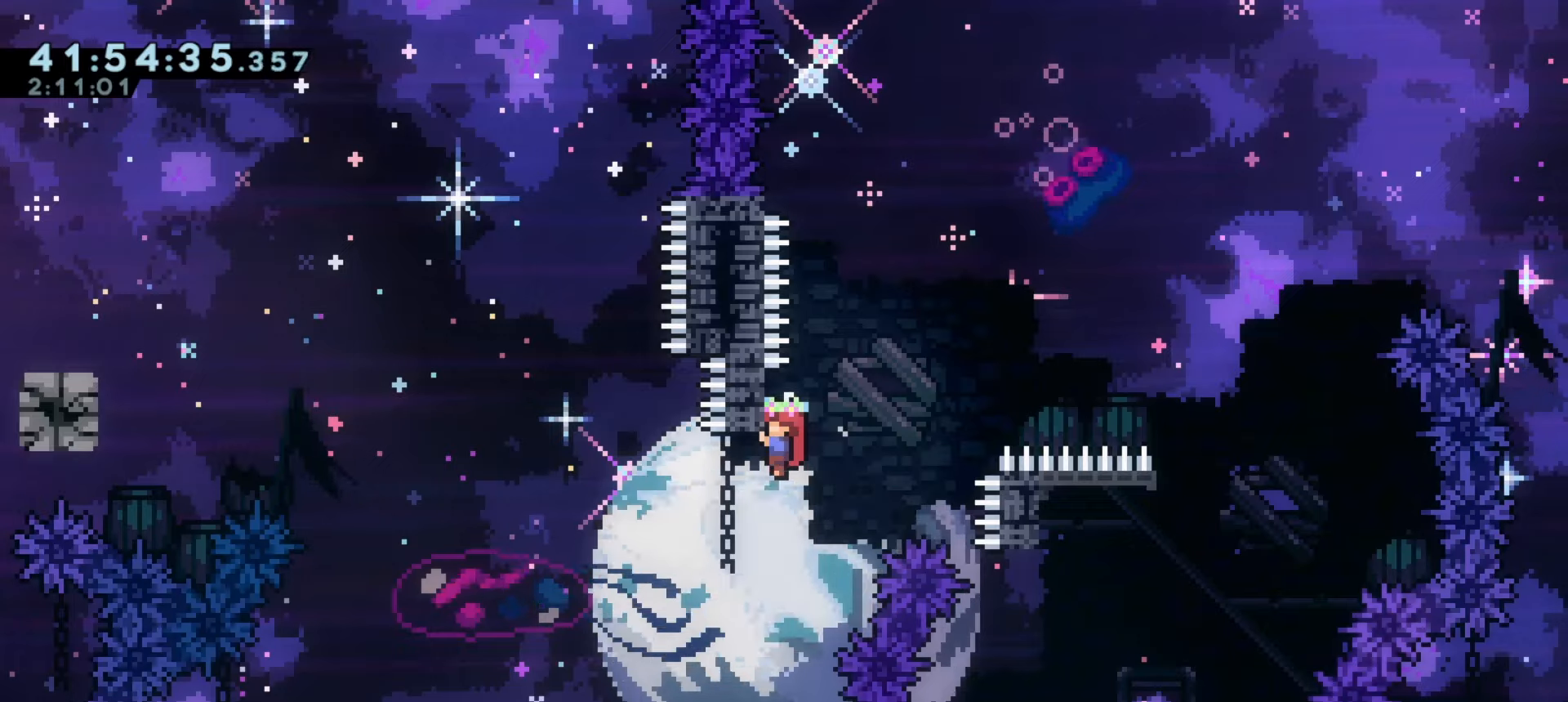
{"keys": ["a", "grab"], "events": []}
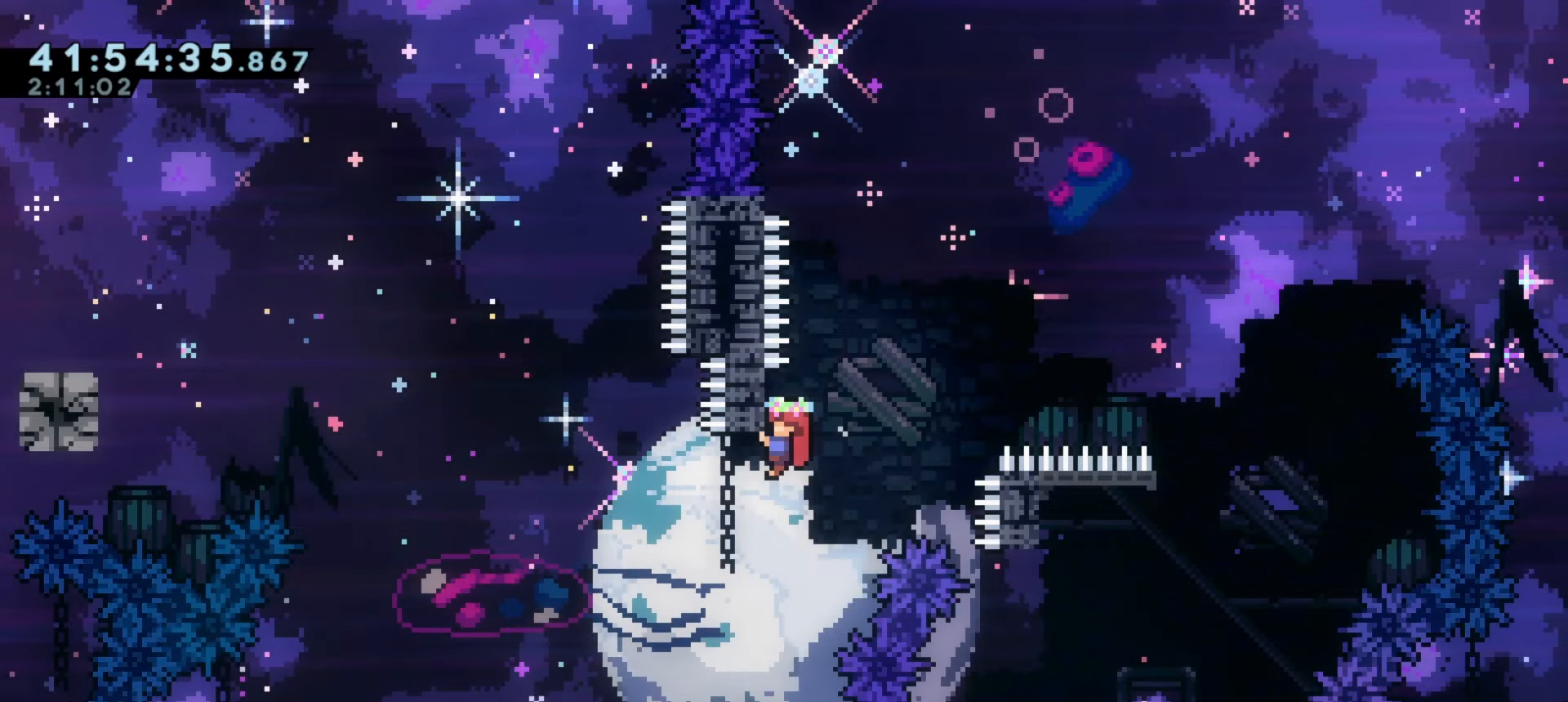
{"keys": [], "events": [[200, "j1", "down"], [200, "s", "down"], [433, "s", "up"], [450, "a", "up"], [466, "j1", "up"], [500, "grab", "up"]]}
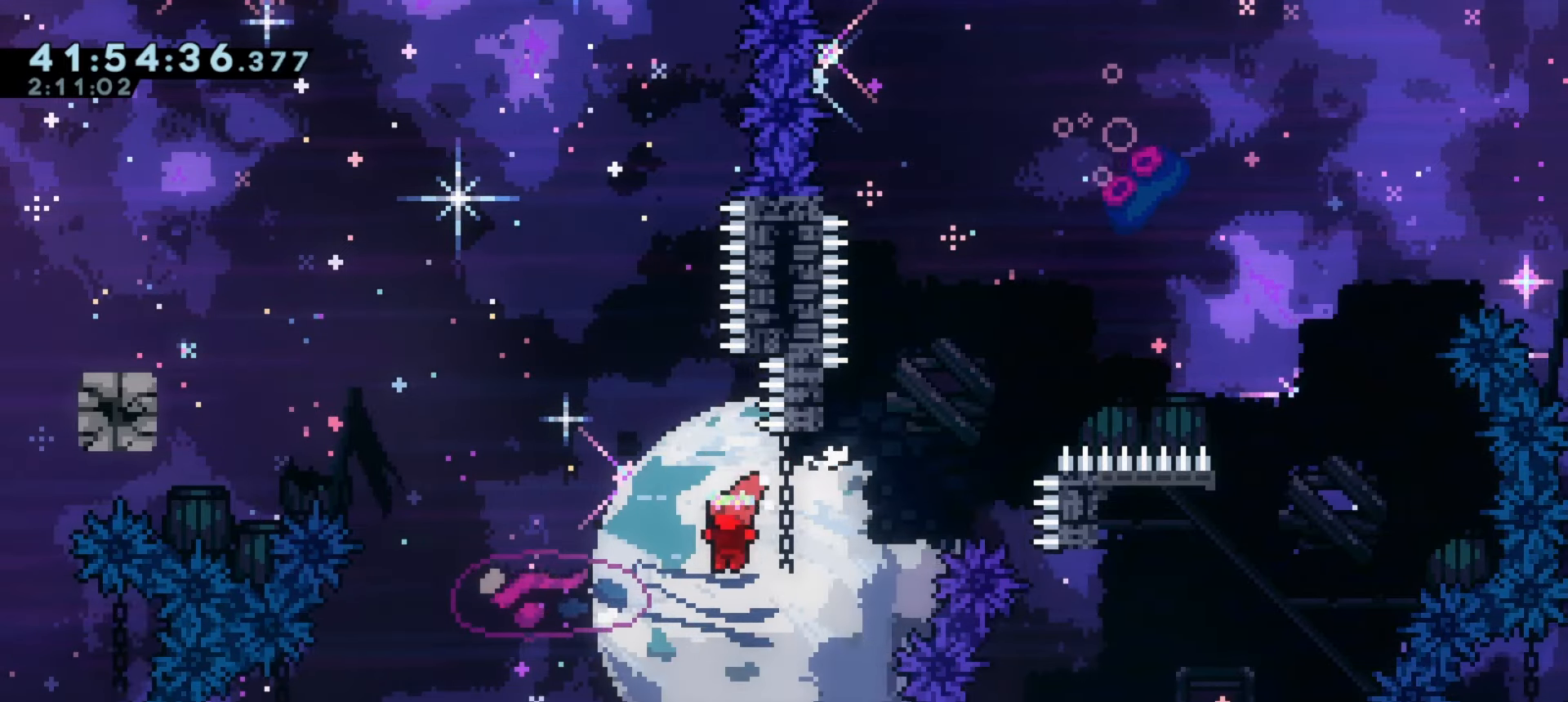
{"keys": ["a", "j1"], "events": [[50, "demo", "down"], [50, "w", "down"], [266, "w", "up"], [283, "a", "down"], [300, "demo", "up"], [316, "j1", "down"]]}
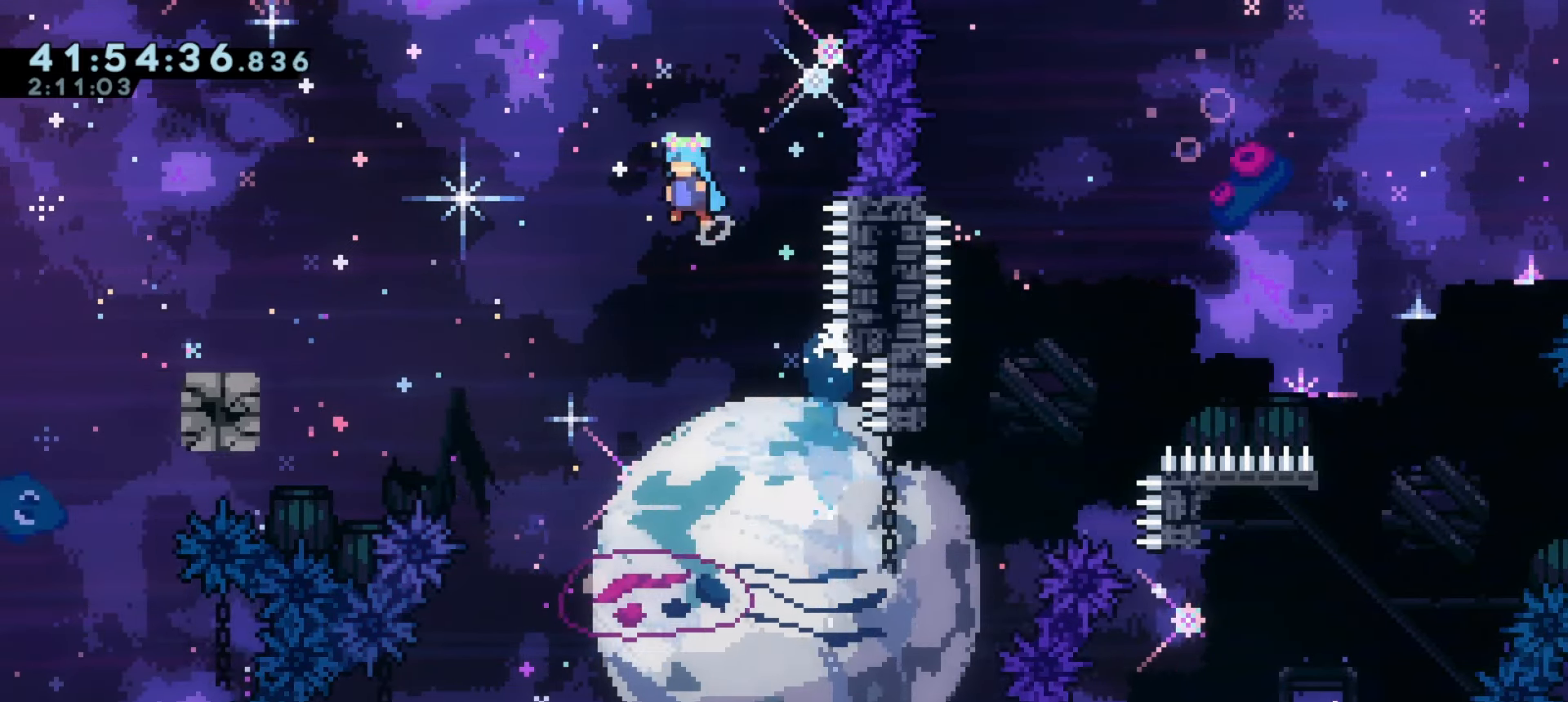
{"keys": ["a", "j1"], "events": []}
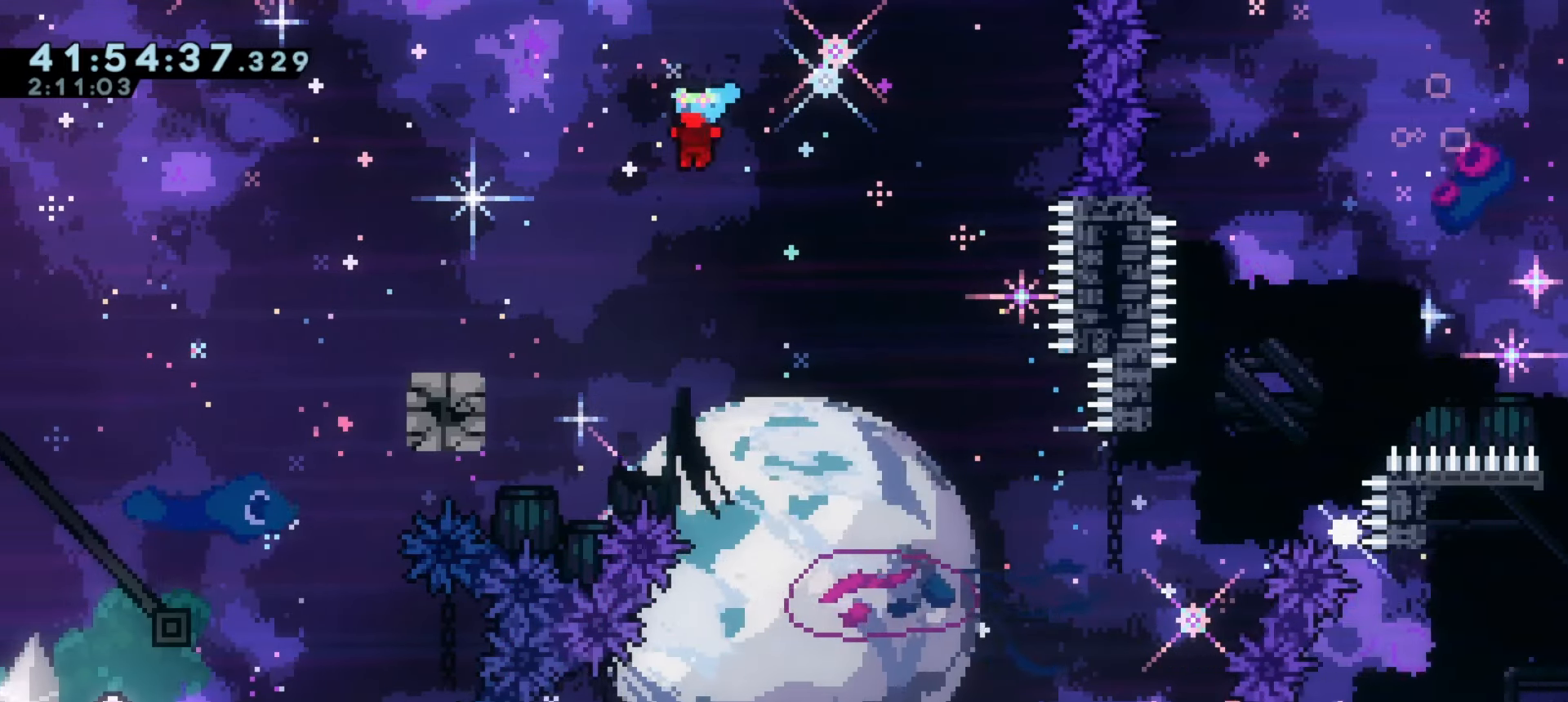
{"keys": ["j1"], "events": [[183, "j1", "up"], [383, "j1", "down"], [400, "a", "up"]]}
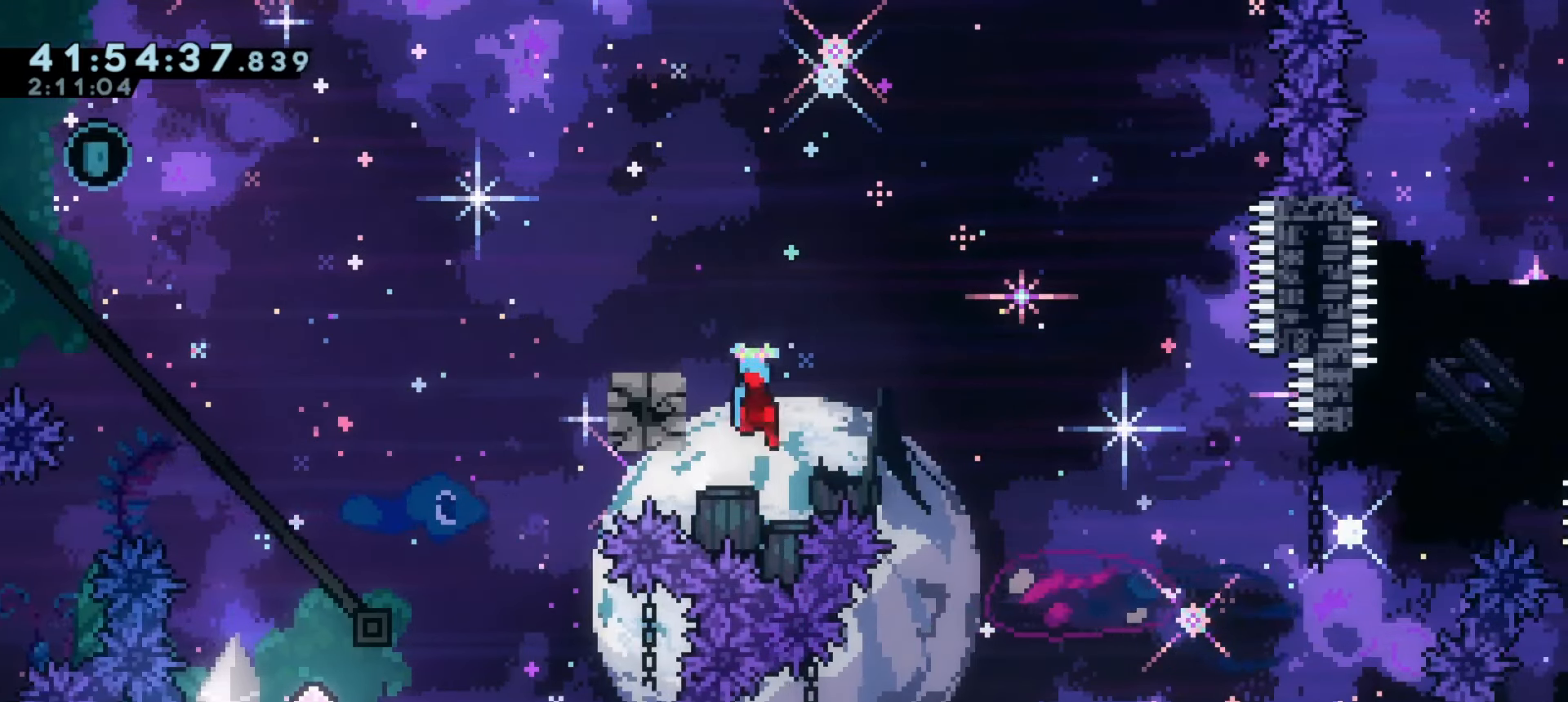
{"keys": ["j1"], "events": [[250, "a", "down"], [383, "j1", "up"], [433, "a", "up"], [466, "j1", "down"]]}
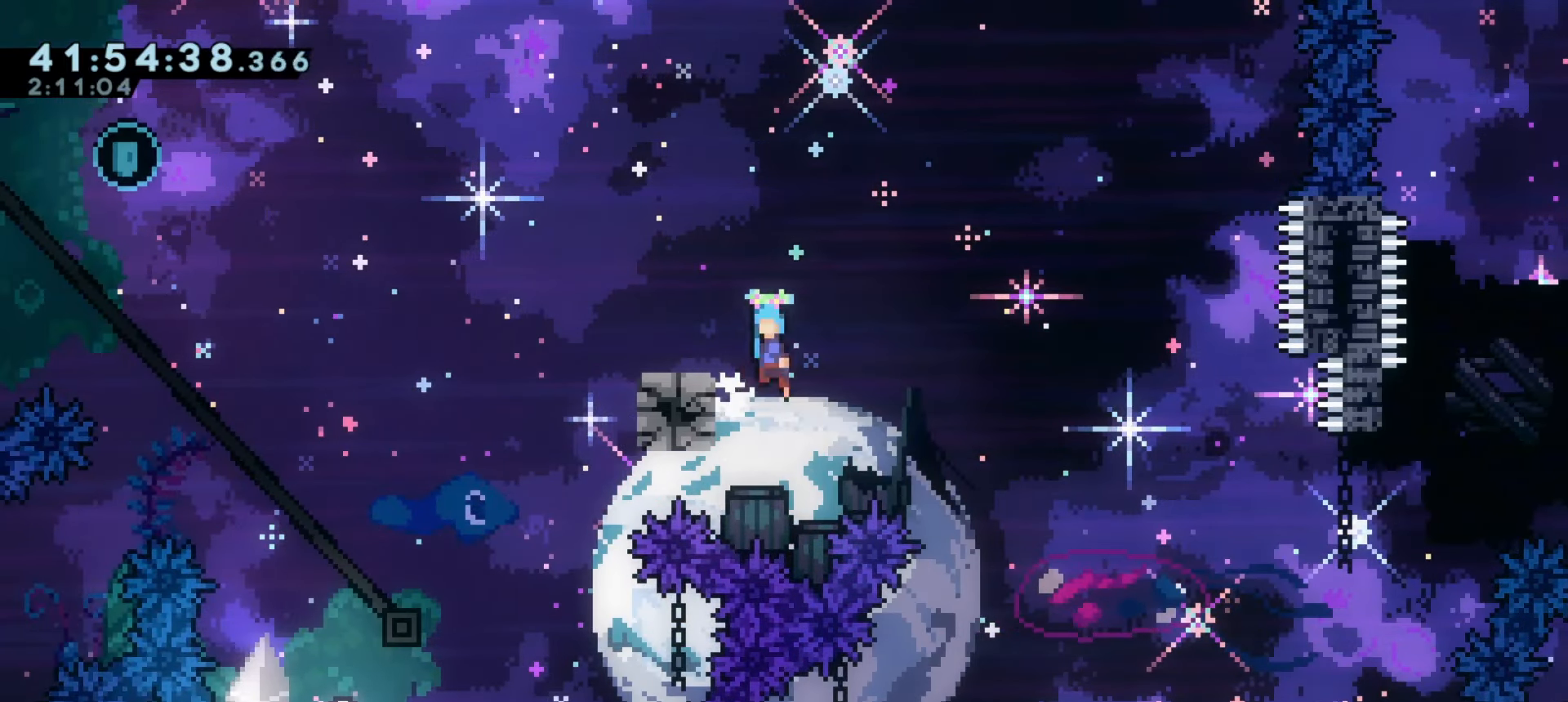
{"keys": ["a"], "events": [[16, "a", "down"], [483, "j1", "up"]]}
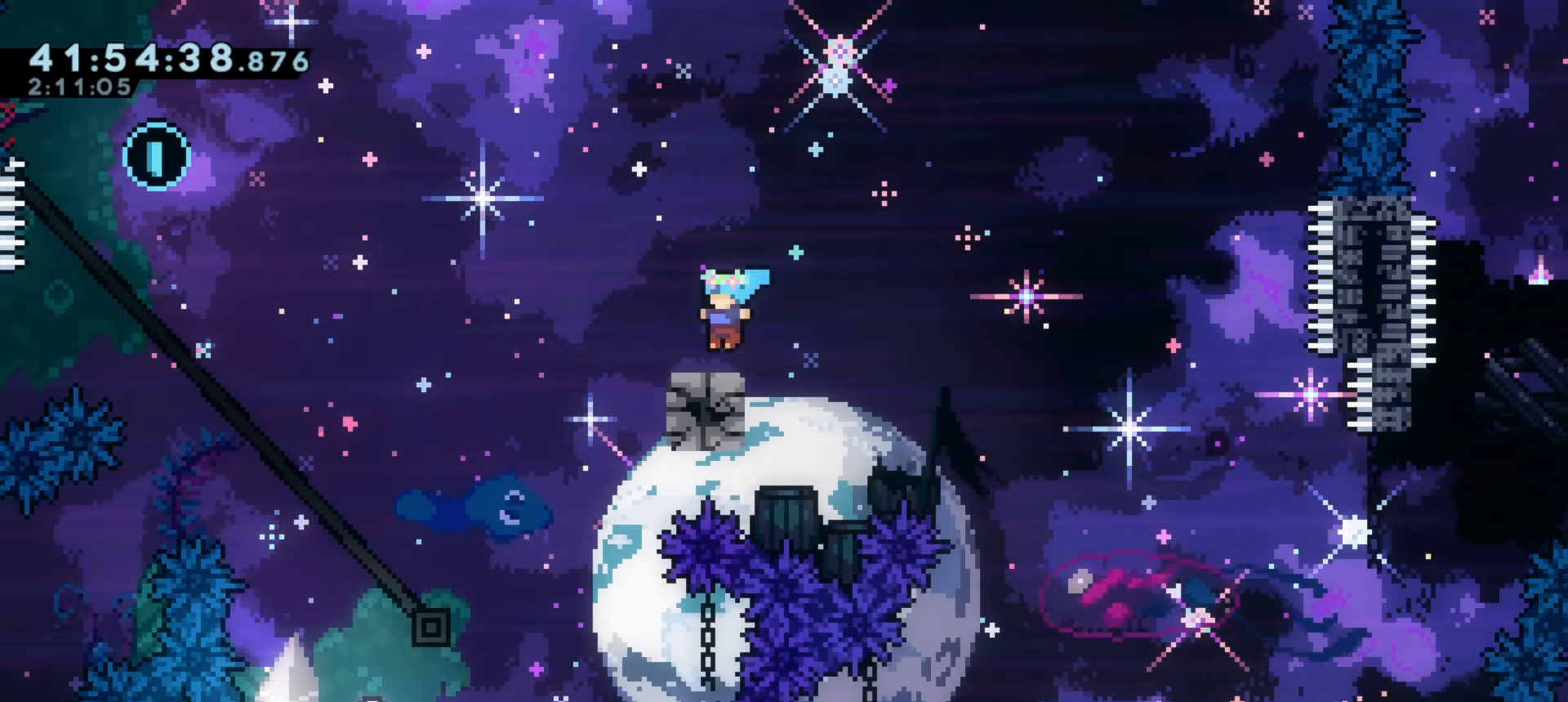
{"keys": ["a", "j1"], "events": [[83, "j1", "down"]]}
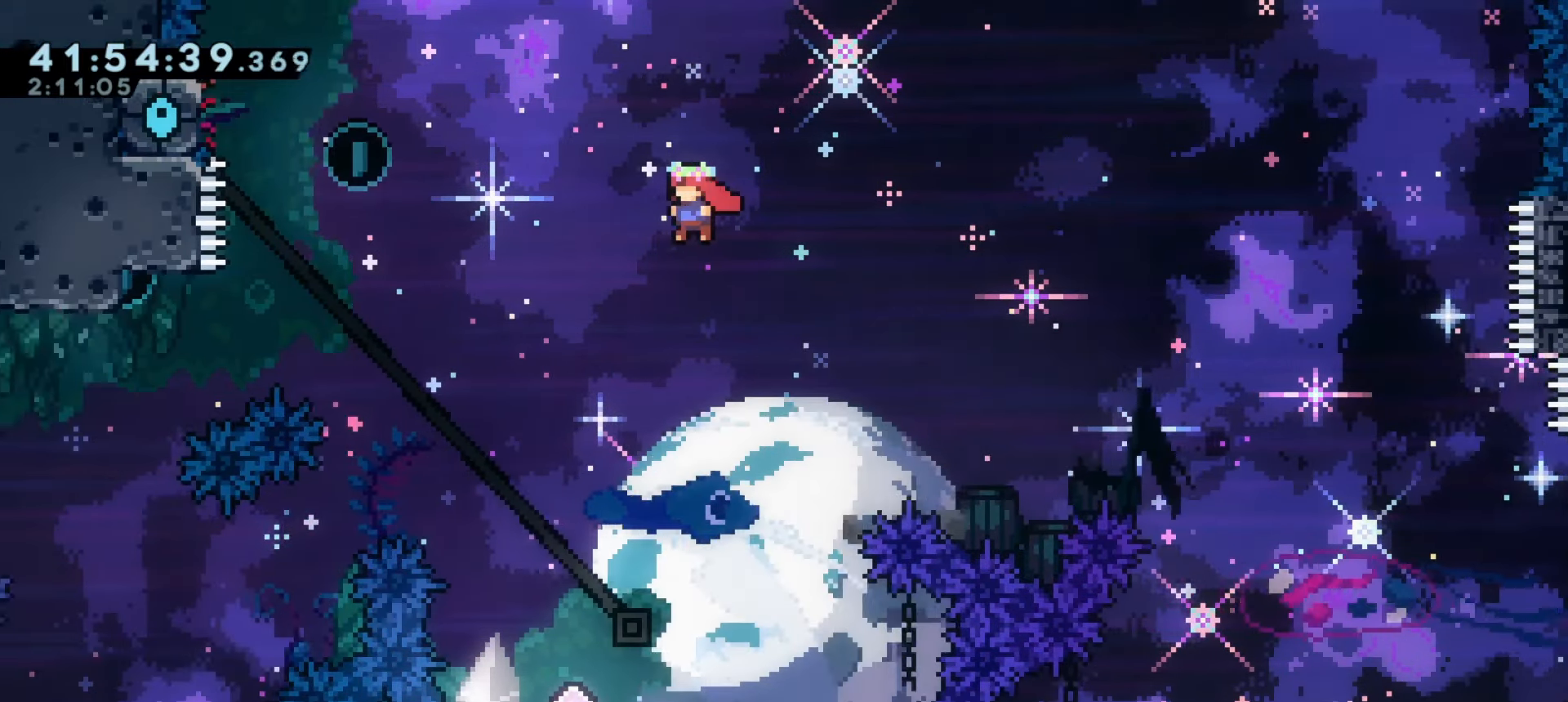
{"keys": [], "events": [[166, "a", "up"], [216, "j1", "up"]]}
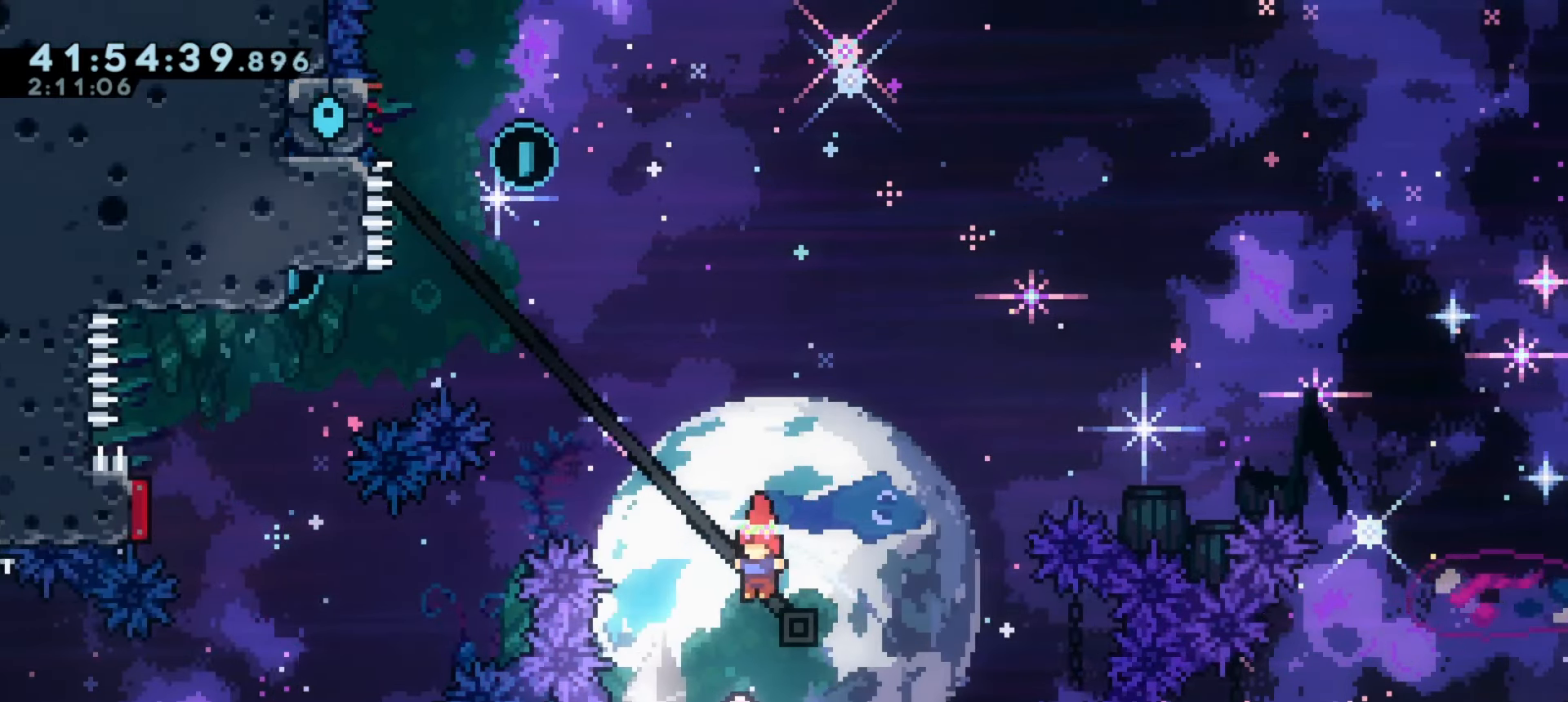
{"keys": ["a"], "events": [[116, "a", "down"], [133, "w", "down"], [150, "demo", "down"], [316, "w", "up"], [366, "demo", "up"]]}
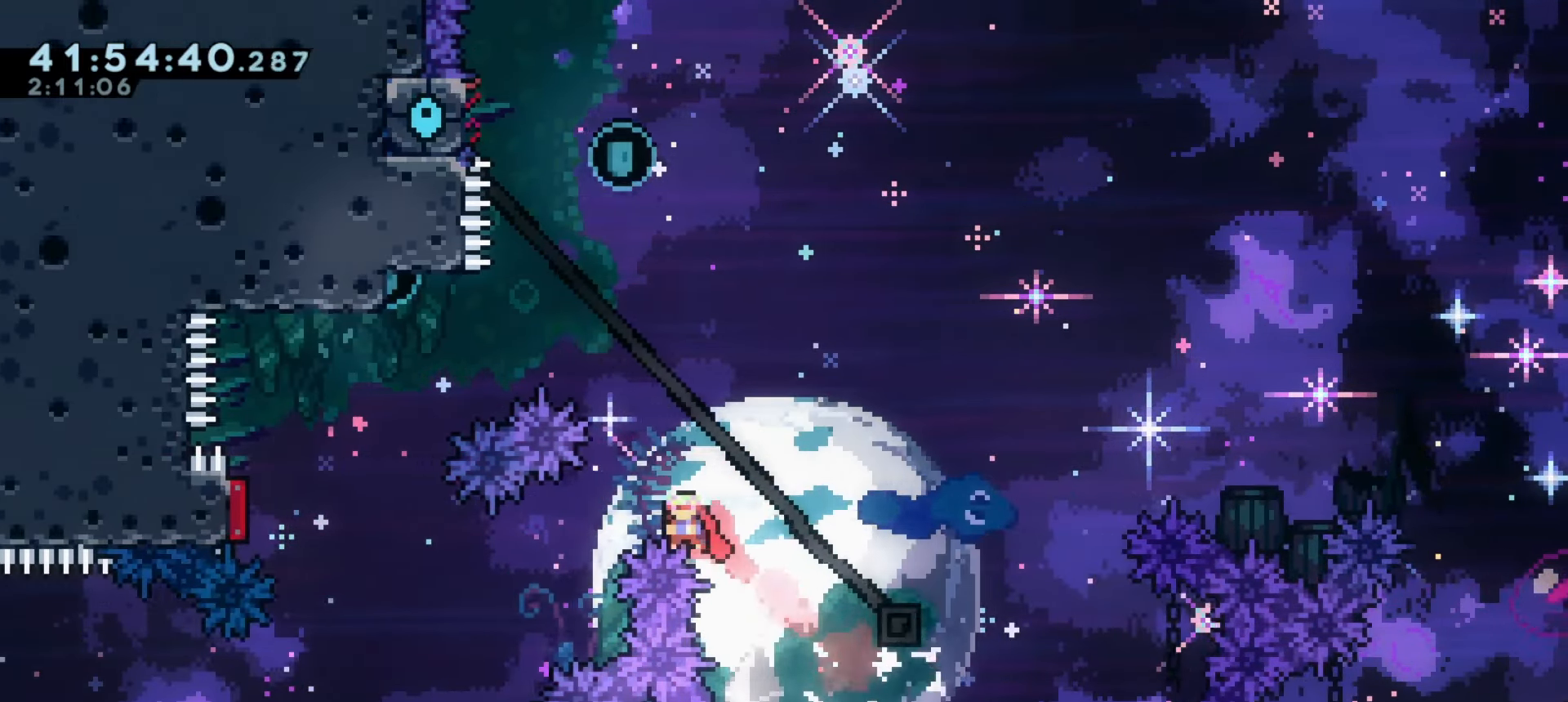
{"keys": ["a", "demo", "w"], "events": [[350, "w", "down"], [366, "demo", "down"]]}
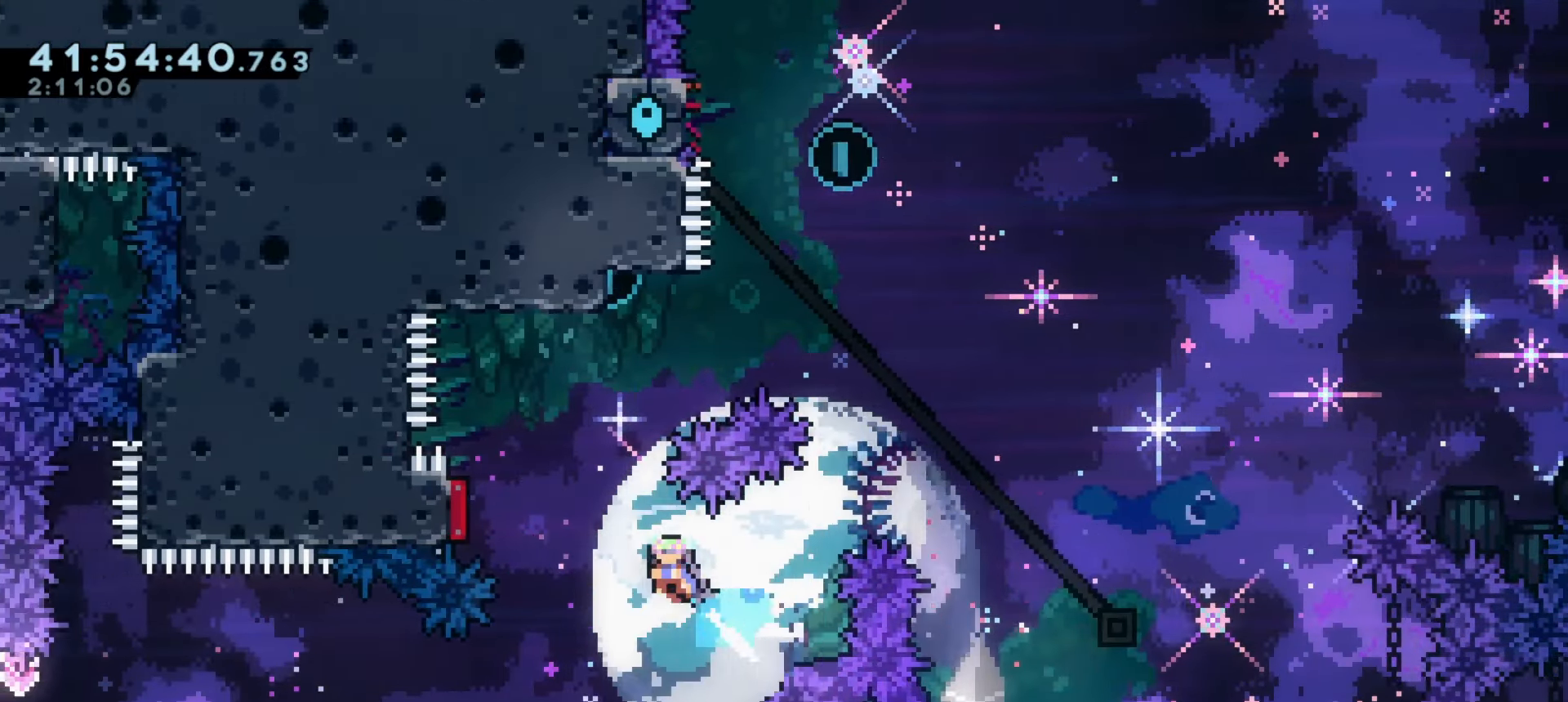
{"keys": ["a"], "events": [[50, "w", "up"], [83, "demo", "up"]]}
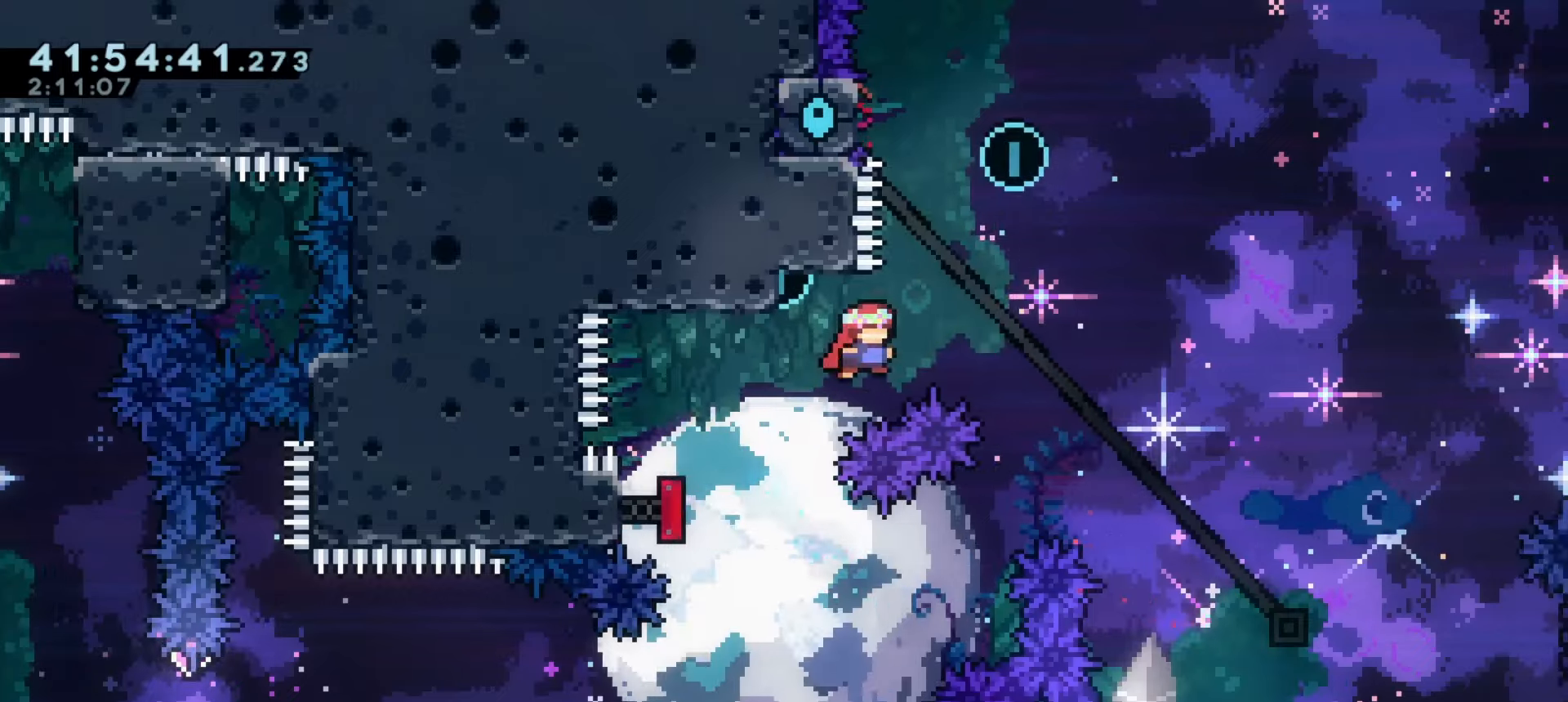
{"keys": ["a"], "events": []}
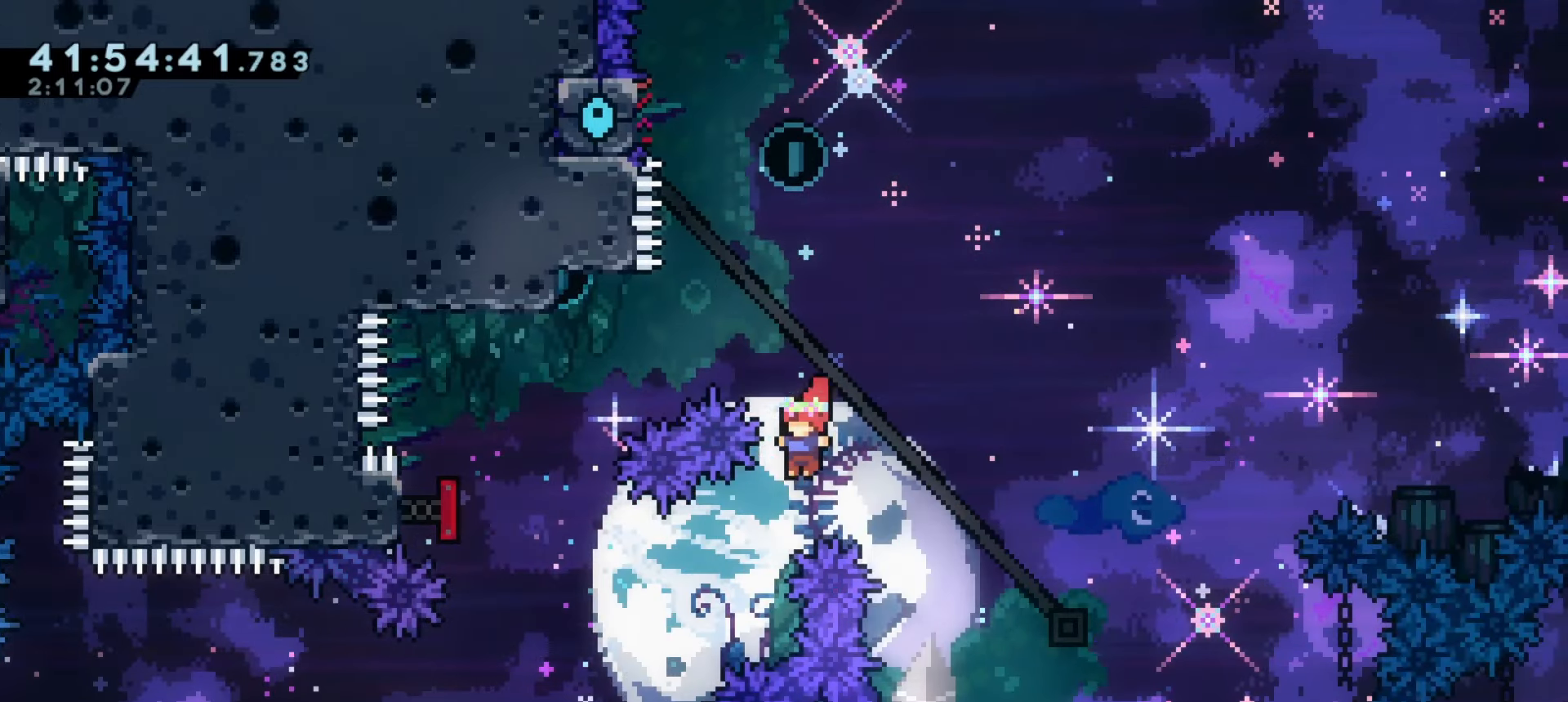
{"keys": ["a", "w"], "events": [[500, "w", "down"]]}
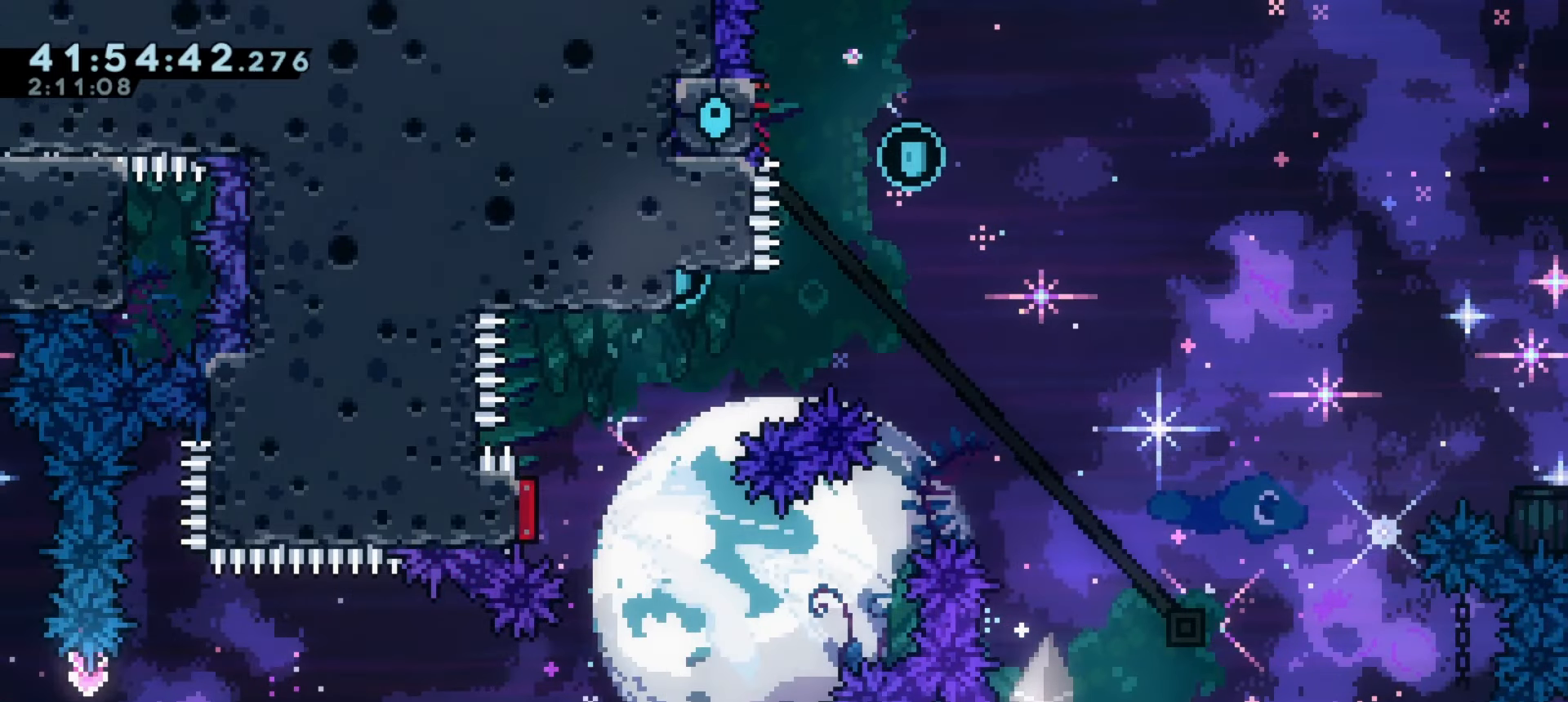
{"keys": ["a"], "events": [[16, "dash", "down"], [200, "w", "up"], [233, "dash", "up"]]}
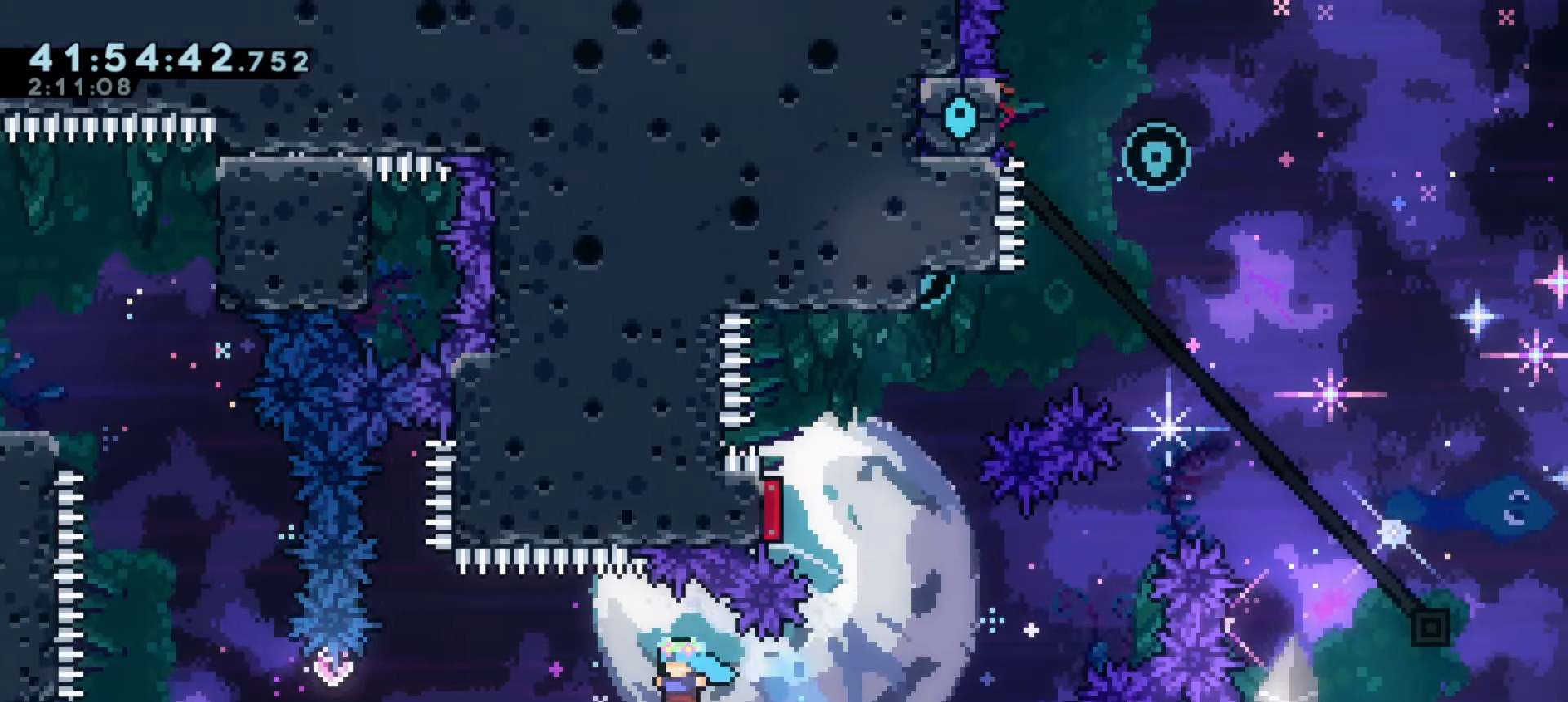
{"keys": ["a", "dash"], "events": [[283, "w", "down"], [316, "dash", "down"], [483, "w", "up"]]}
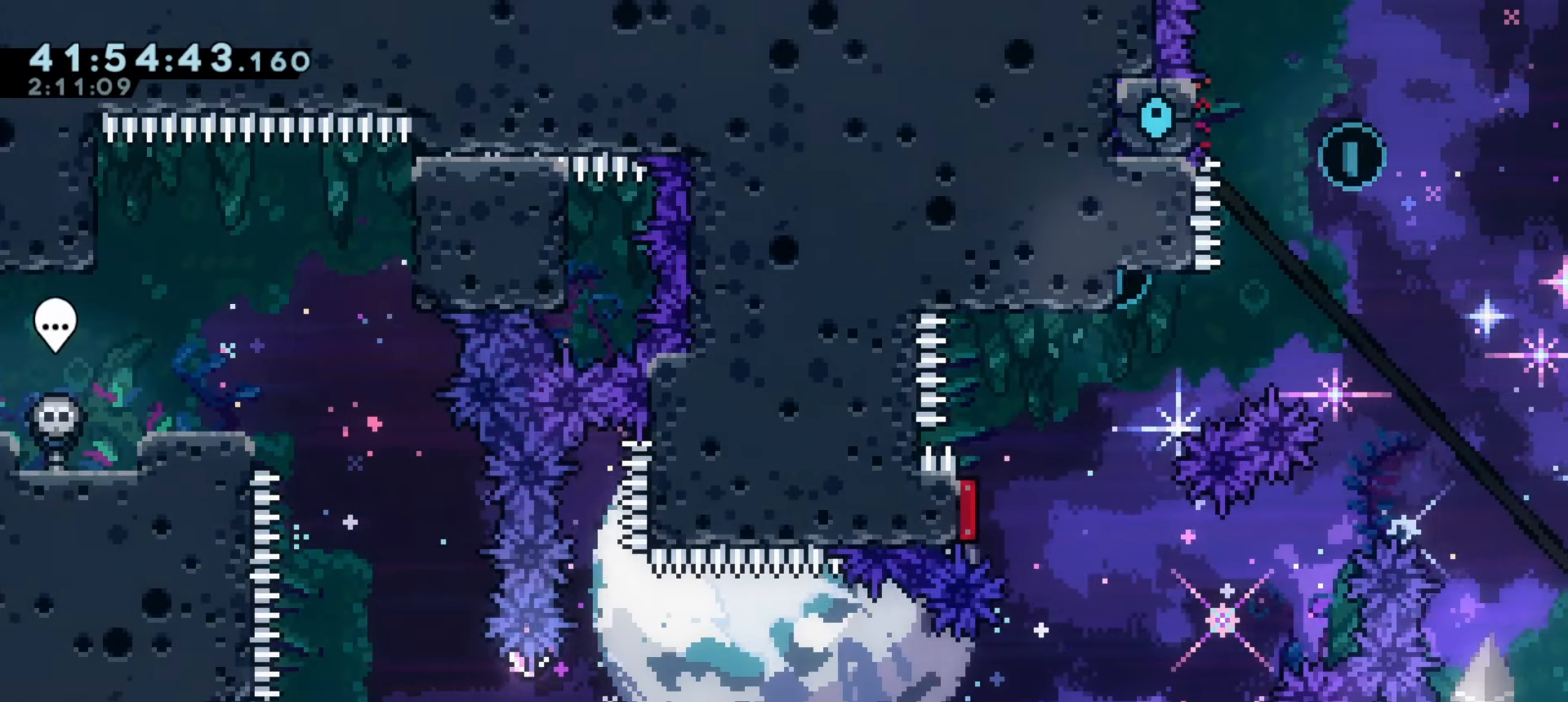
{"keys": ["w"], "events": [[33, "dash", "up"], [466, "a", "up"], [466, "w", "down"]]}
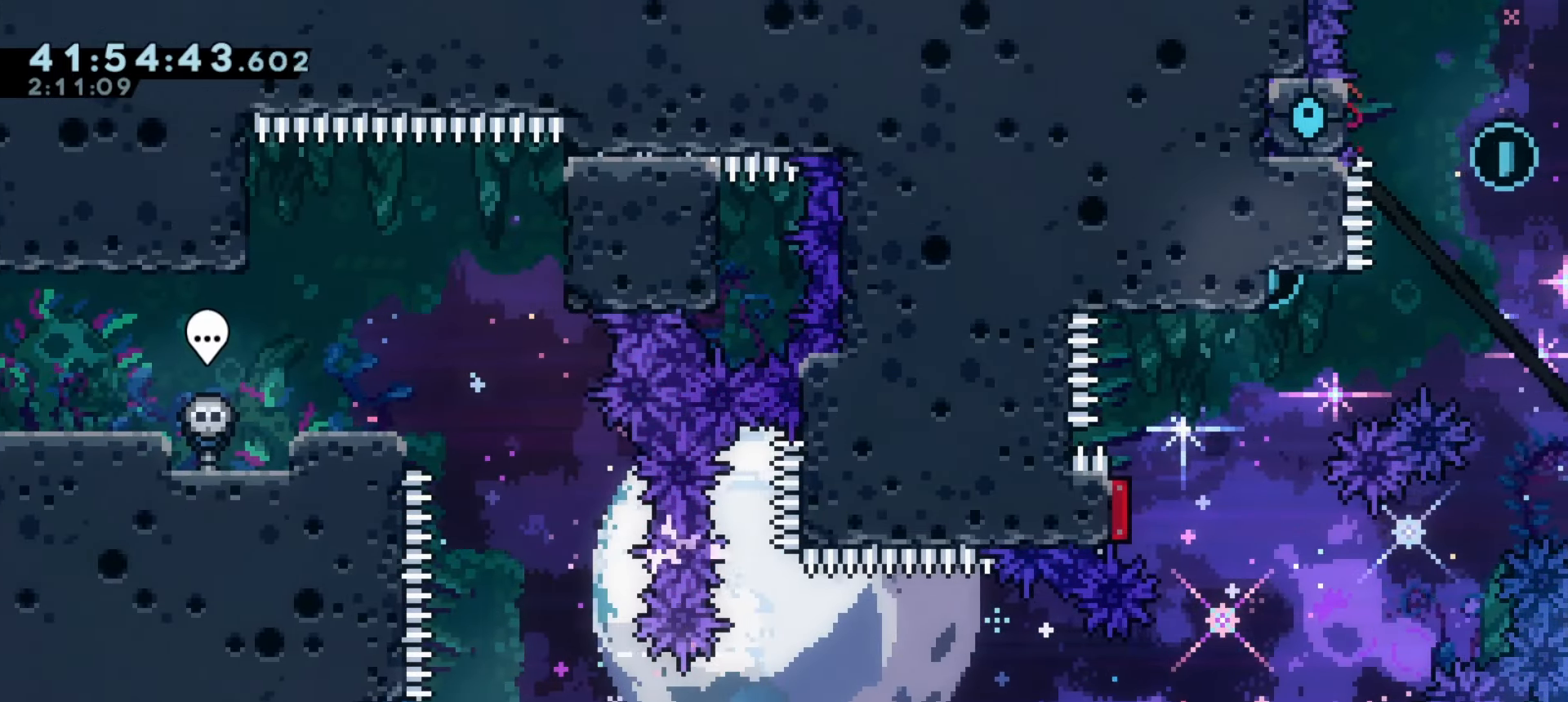
{"keys": ["w"], "events": [[16, "dash", "down"], [133, "w", "up"], [166, "dash", "up"], [183, "a", "down"], [416, "a", "up"], [500, "w", "down"]]}
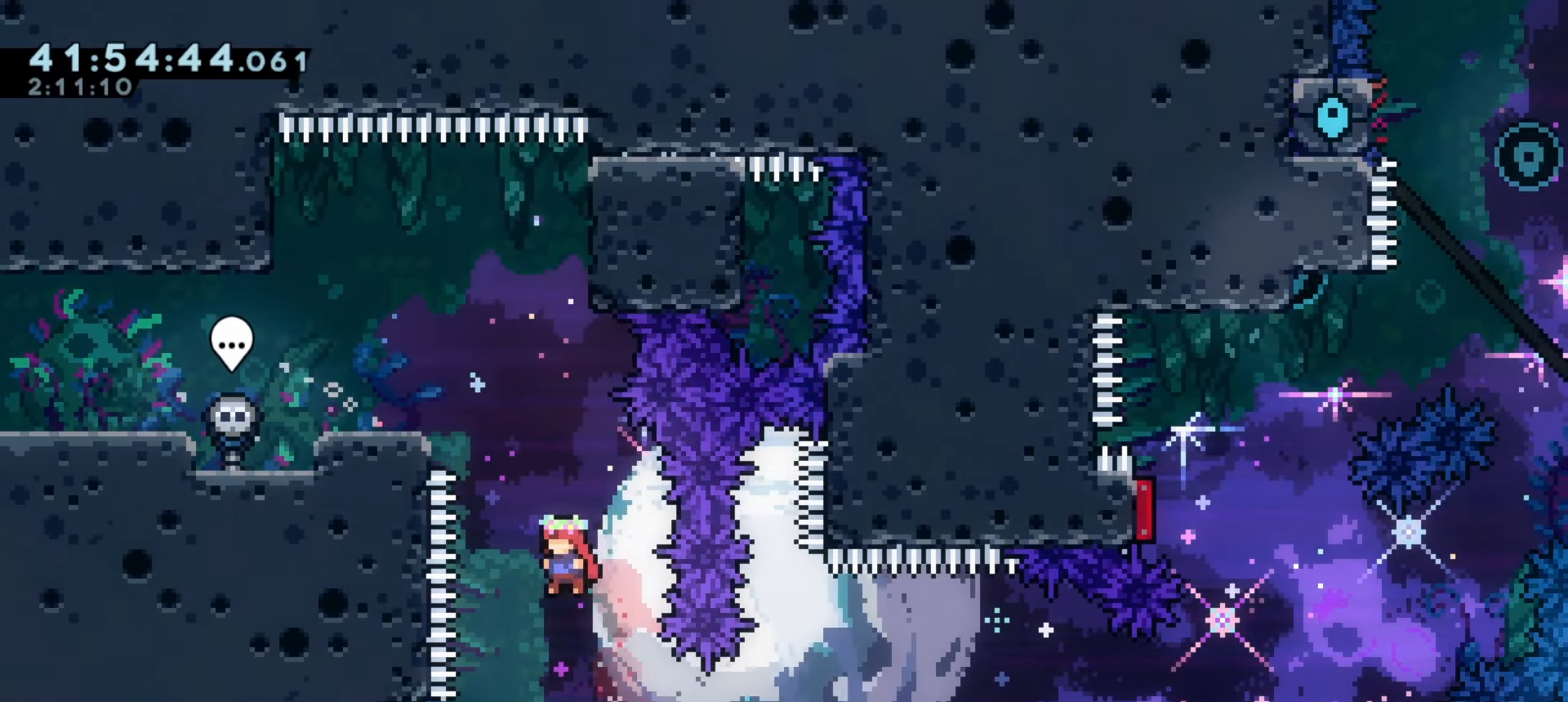
{"keys": ["a", "grab"], "events": [[33, "dash", "down"], [166, "a", "down"], [166, "w", "up"], [216, "dash", "up"], [316, "grab", "down"]]}
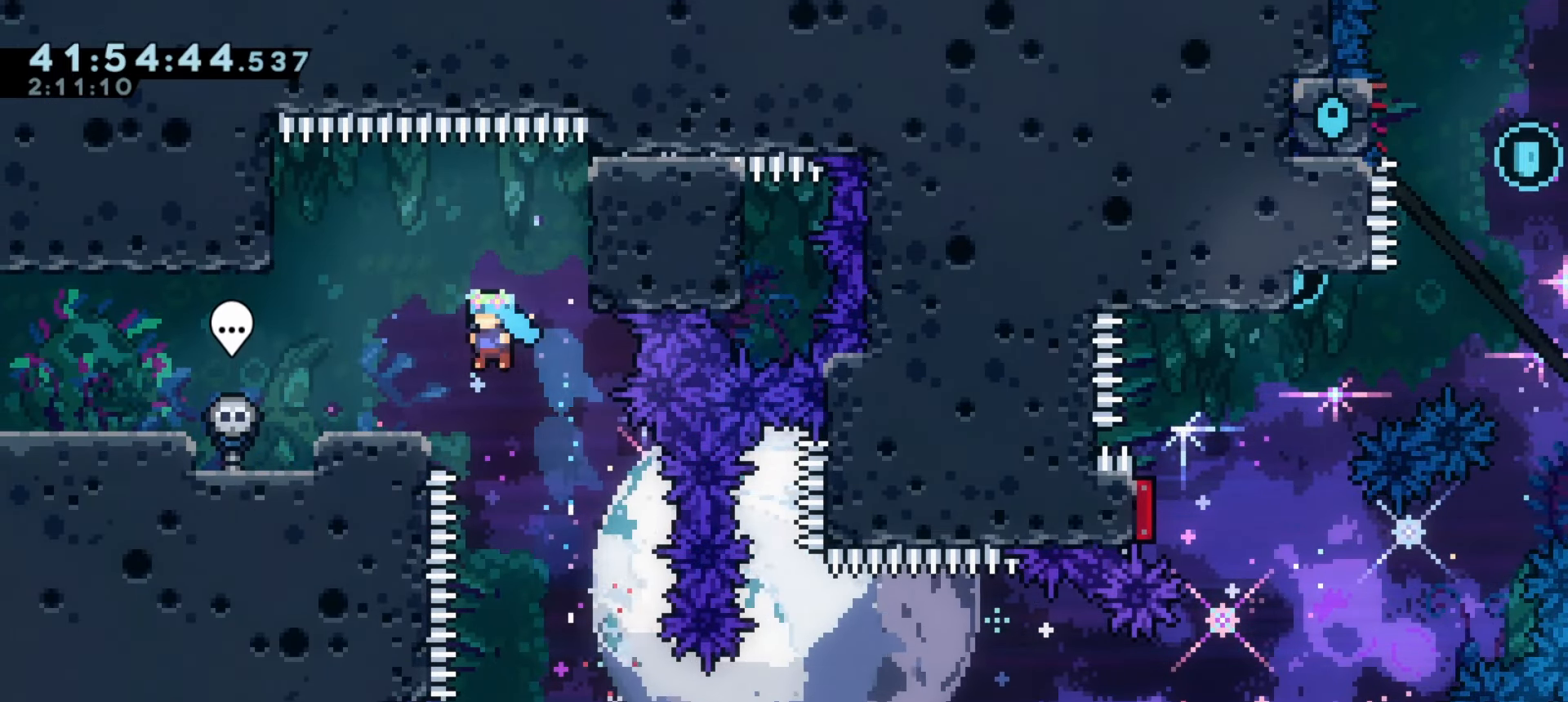
{"keys": ["a", "j1"], "events": [[66, "grab", "up"], [233, "dash", "down"], [233, "s", "down"], [400, "s", "up"], [416, "dash", "up"], [433, "j1", "down"]]}
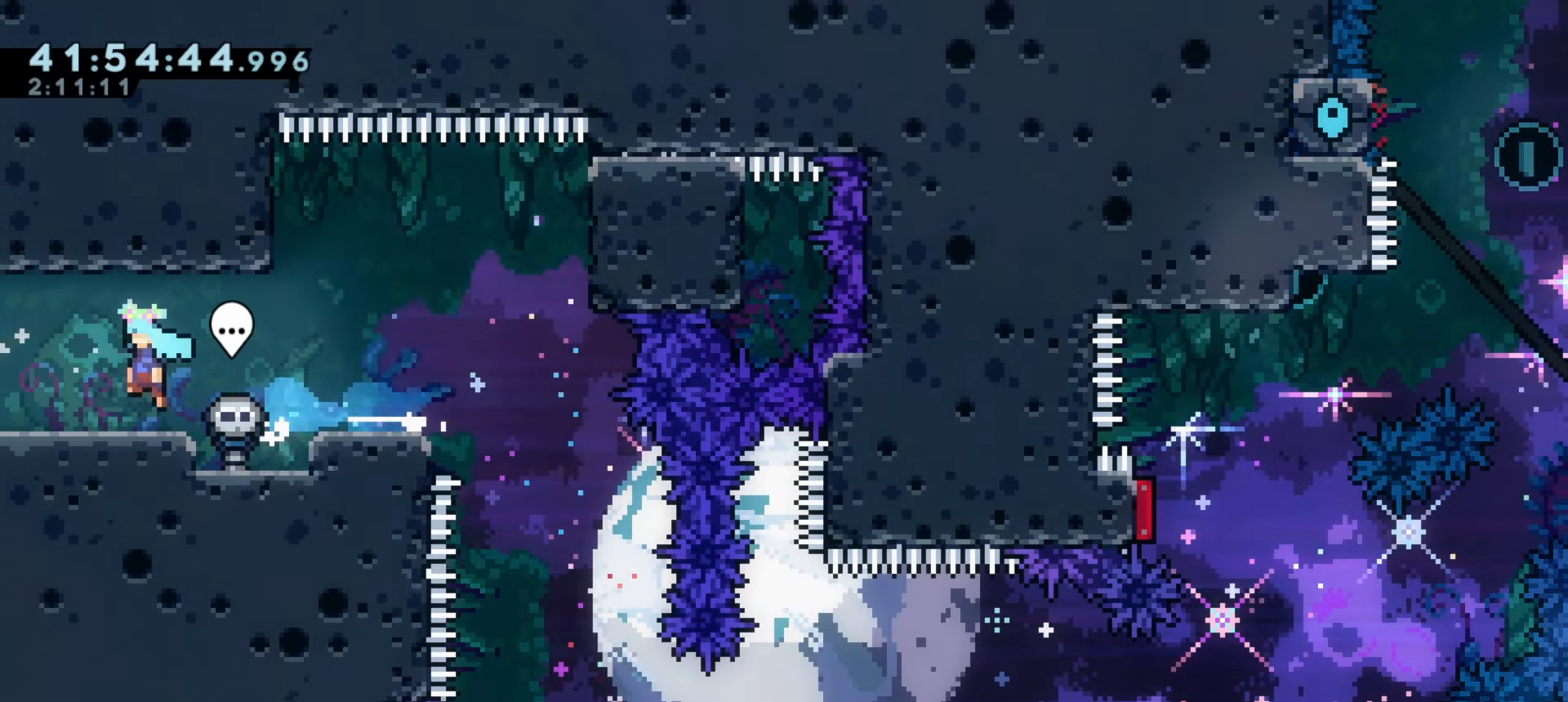
{"keys": ["j1"], "events": [[100, "a", "up"]]}
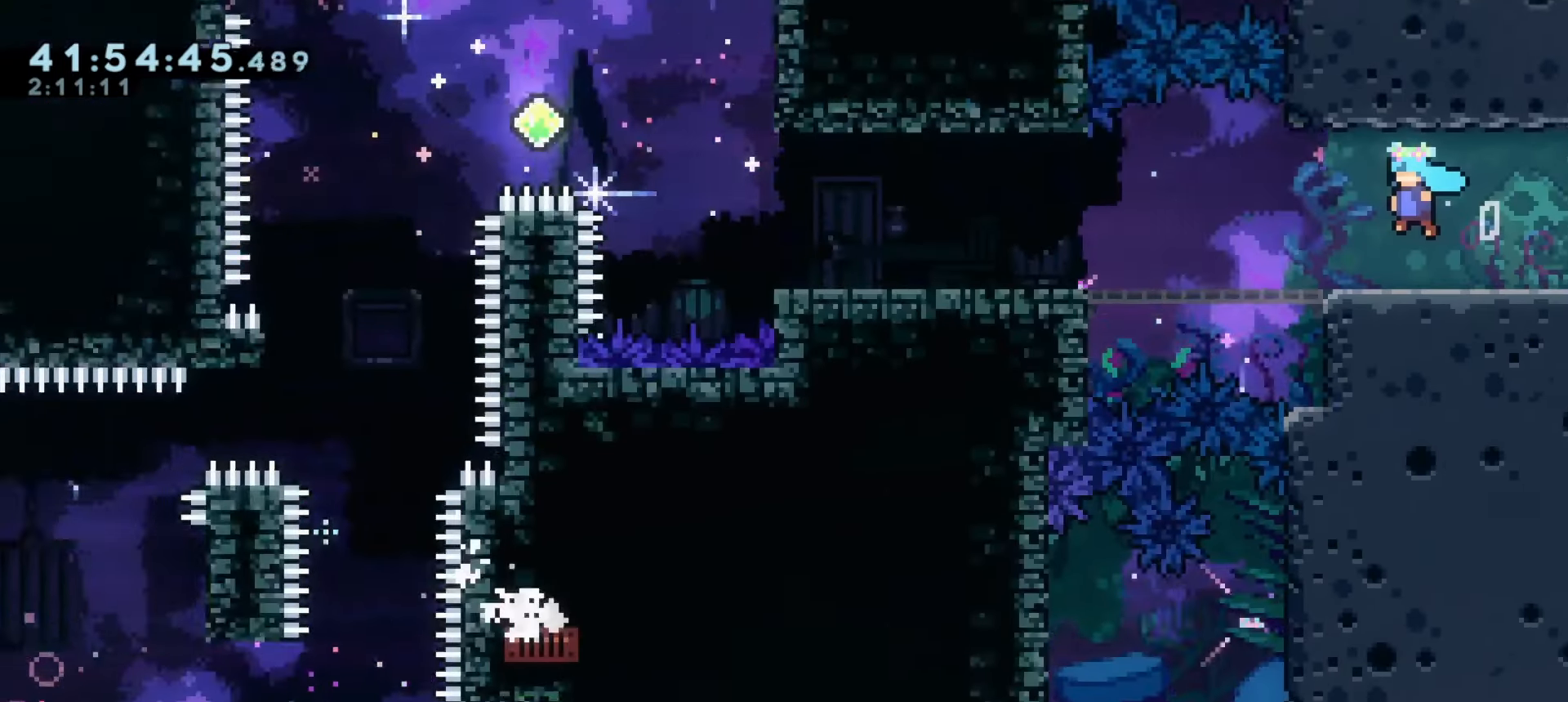
{"keys": ["a"], "events": [[250, "a", "down"], [500, "j1", "up"]]}
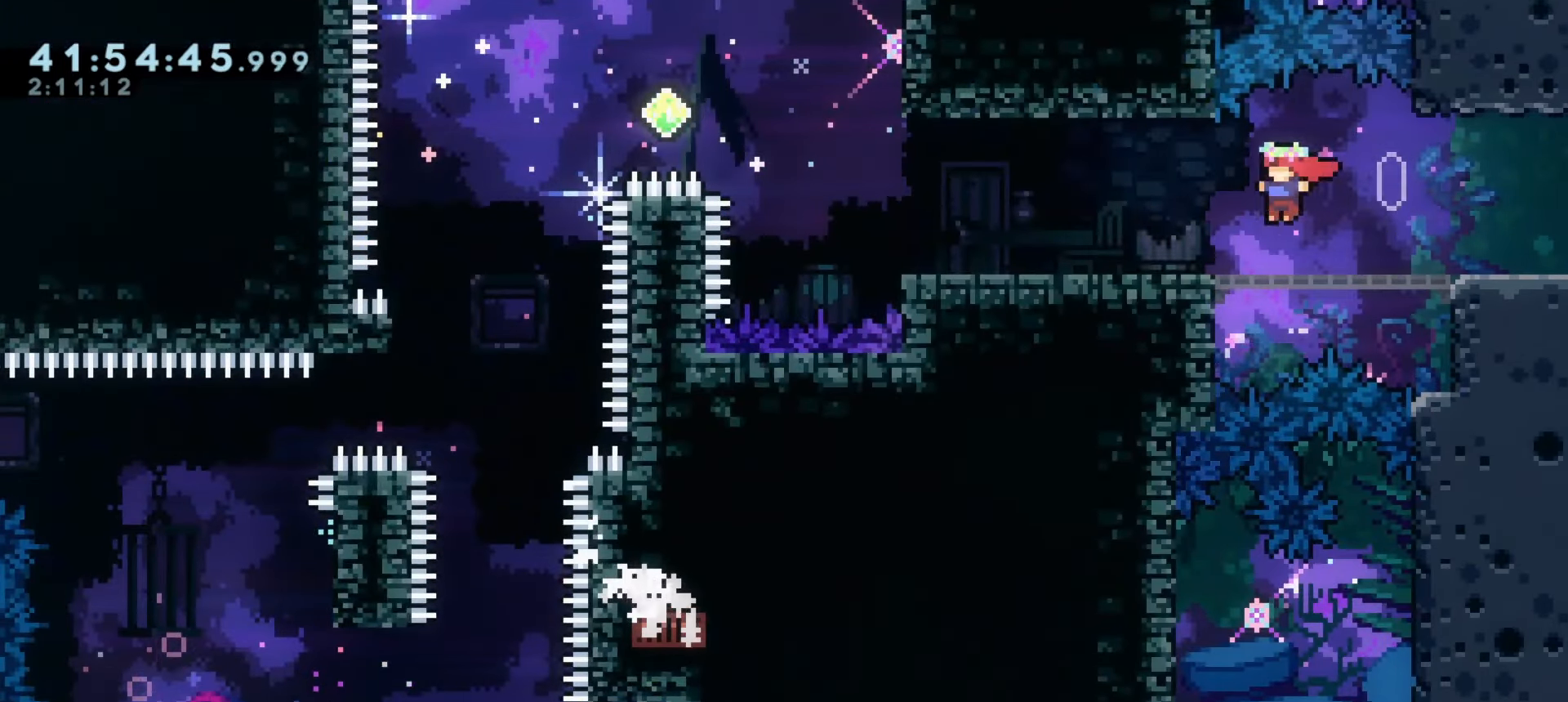
{"keys": [], "events": [[316, "a", "up"]]}
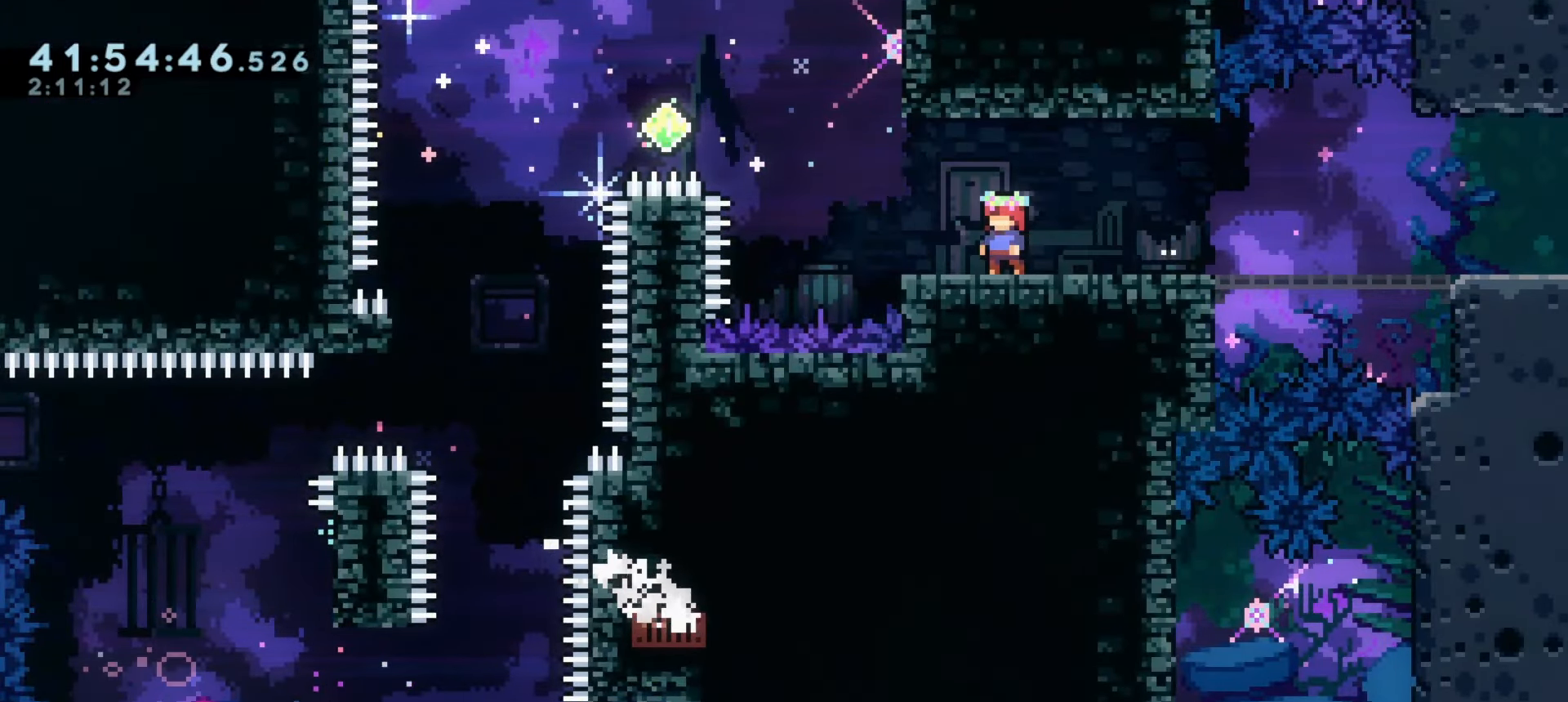
{"keys": [], "events": [[200, "s", "down"], [266, "s", "up"], [366, "s", "down"], [416, "s", "up"]]}